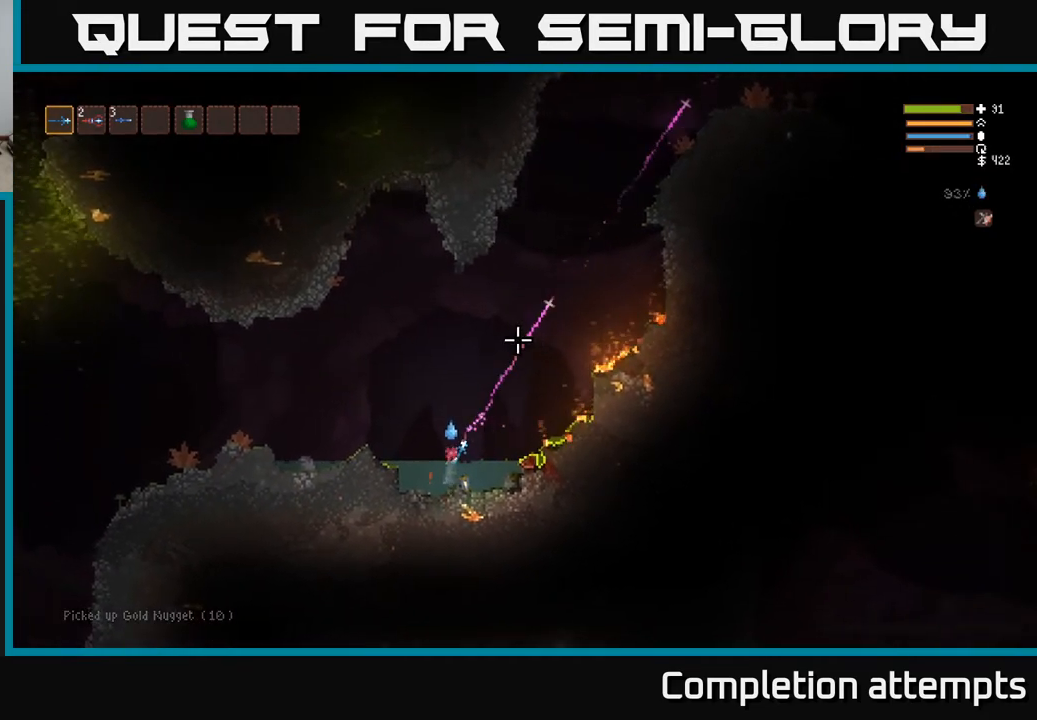
Gameplay with a controller (Xbox layout); each line is a JSON object with the inputs held at the frame after it. "events" lists button and stick changes between this image and that frame as [ms after this image, input, new state], when the widget could be followed in between.
{"buttons": ["R2"], "left_stick": "center", "right_stick": "up-right", "events": []}
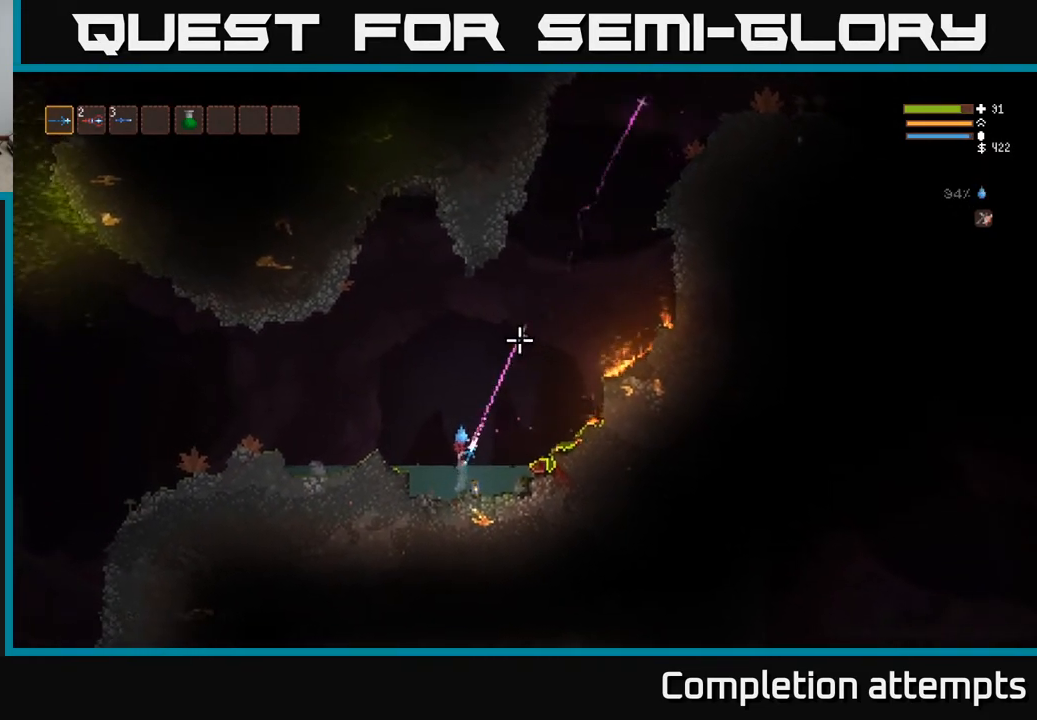
{"buttons": ["L2", "R2"], "left_stick": "right", "right_stick": "up-right", "events": [[67, "left_stick", "right"], [167, "L2", "down"]]}
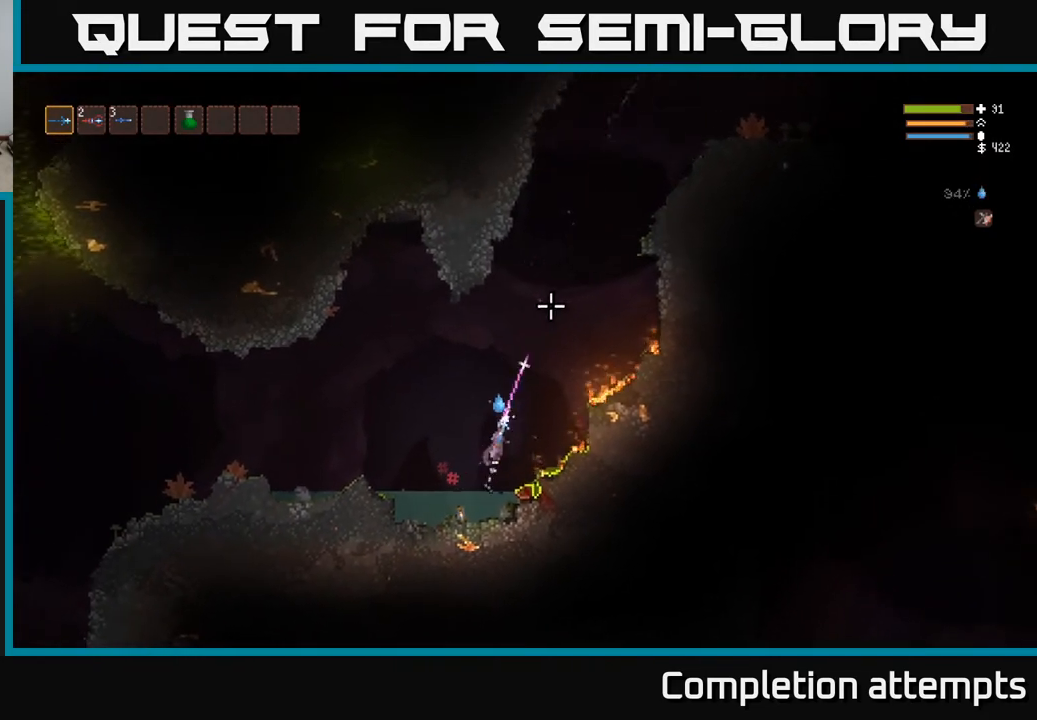
{"buttons": ["L2", "R2"], "left_stick": "right", "right_stick": "up-right", "events": [[183, "left_stick", "left"], [317, "left_stick", "center"], [400, "left_stick", "right"]]}
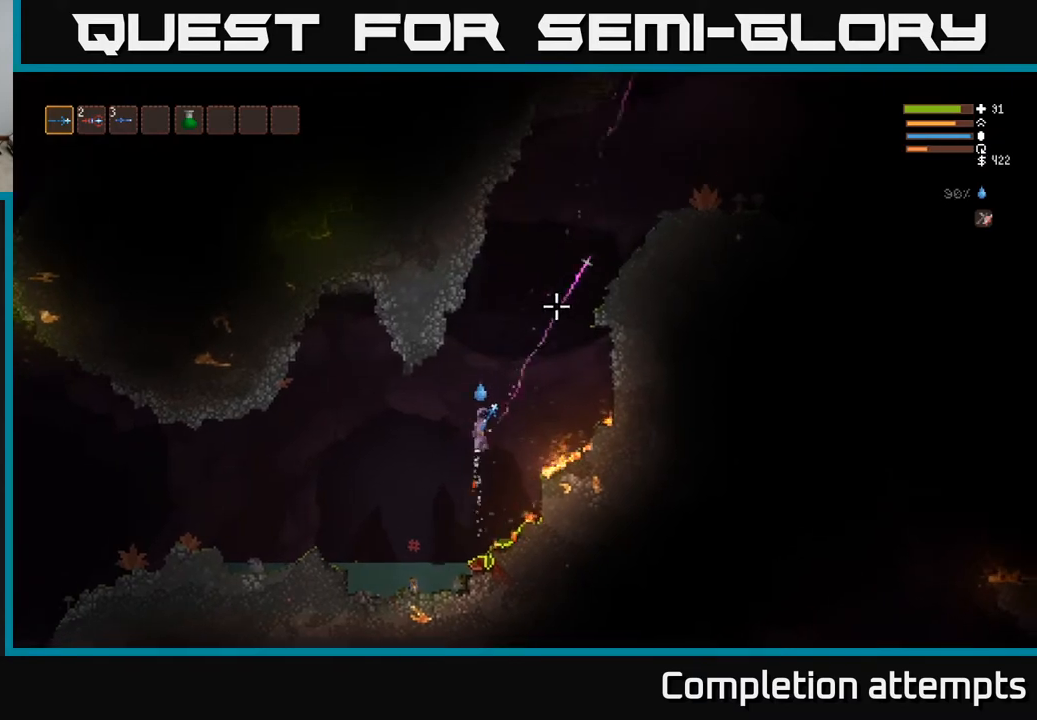
{"buttons": ["L2"], "left_stick": "right", "right_stick": "up-right", "events": [[183, "left_stick", "center"], [200, "R2", "up"], [350, "left_stick", "right"]]}
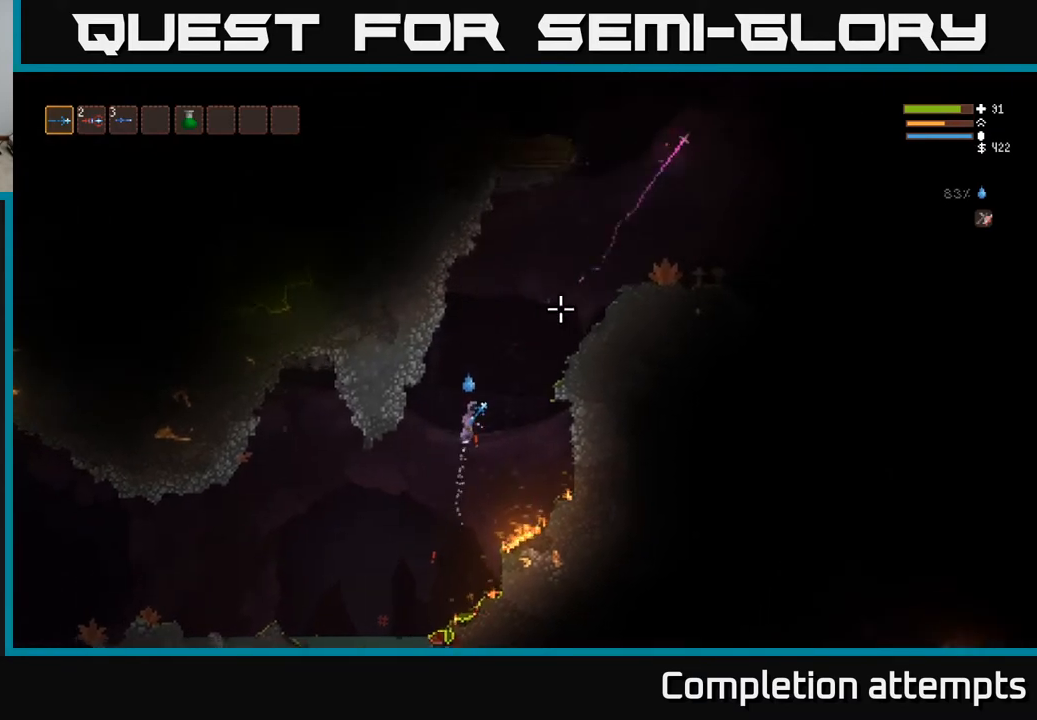
{"buttons": ["L2"], "left_stick": "right", "right_stick": "up-right", "events": []}
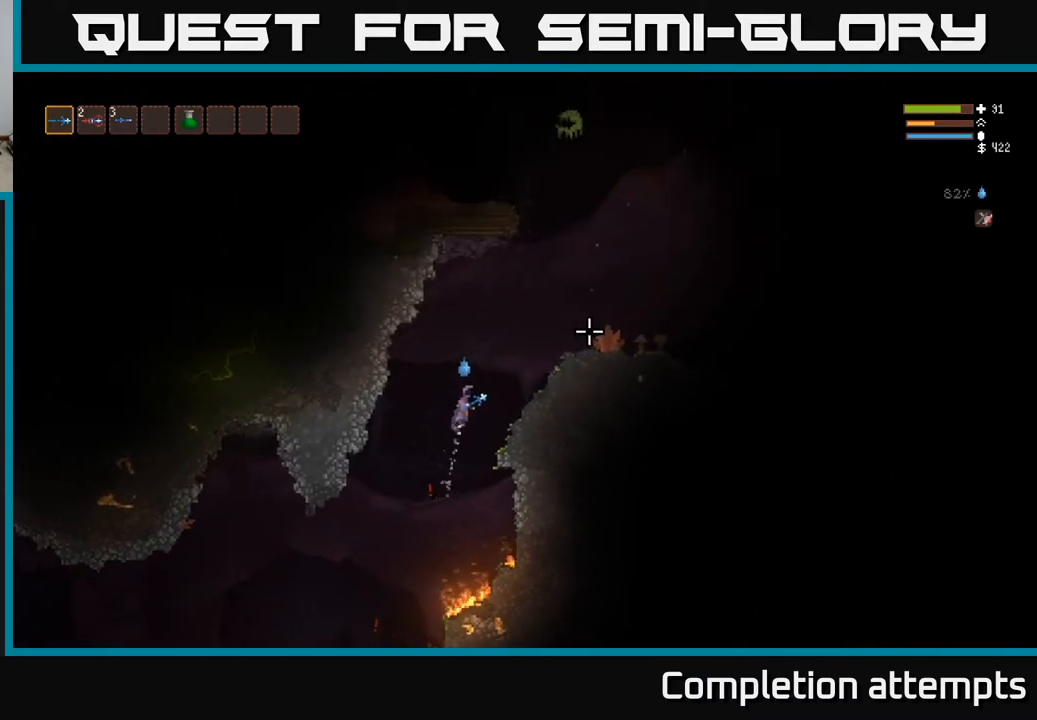
{"buttons": ["R2"], "left_stick": "left", "right_stick": "up-right", "events": [[133, "L2", "up"], [183, "left_stick", "left"], [367, "R2", "down"]]}
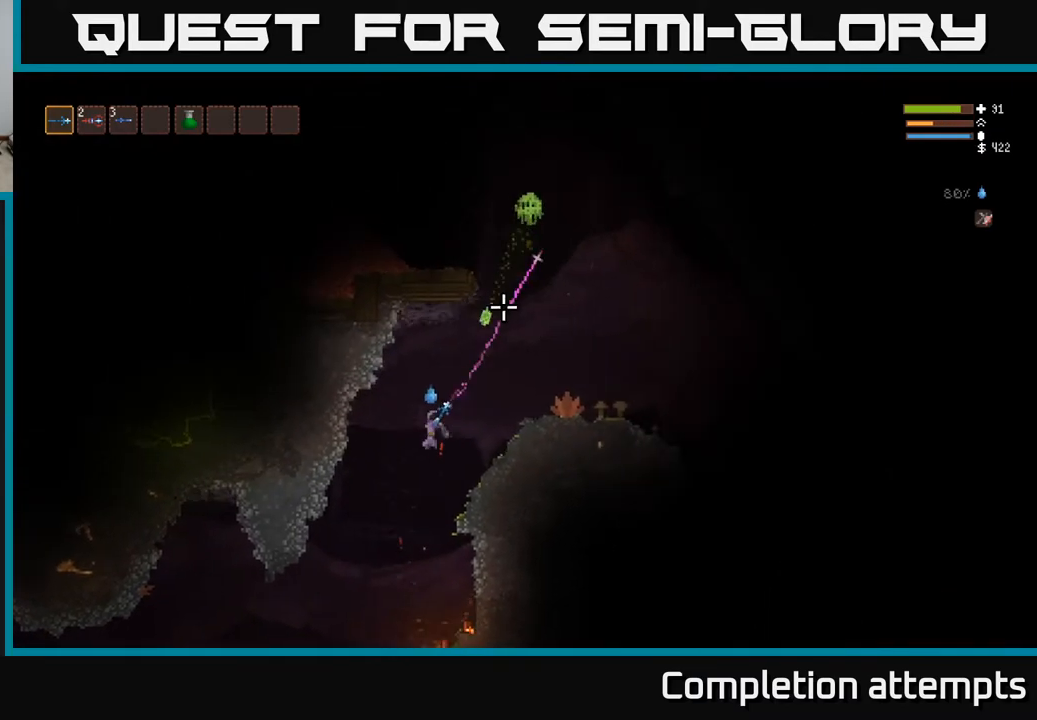
{"buttons": ["L2", "R2"], "left_stick": "down-left", "right_stick": "up-right", "events": [[83, "left_stick", "down-left"], [417, "L2", "down"]]}
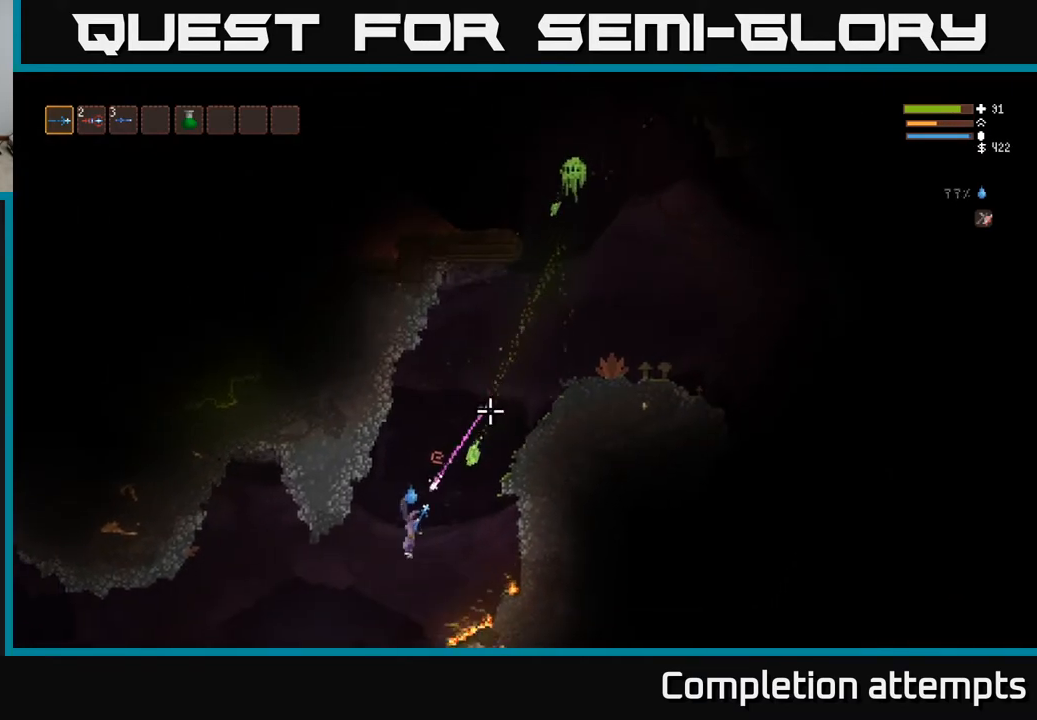
{"buttons": ["R2"], "left_stick": "center", "right_stick": "up-right", "events": [[67, "L2", "up"], [467, "left_stick", "center"]]}
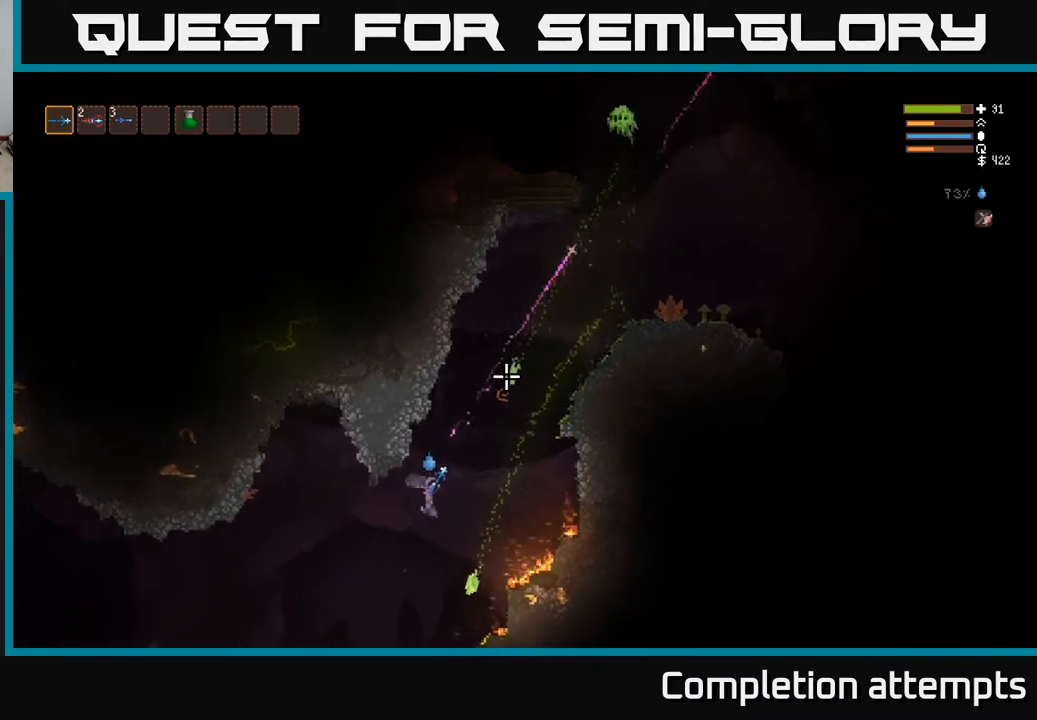
{"buttons": ["R2"], "left_stick": "left", "right_stick": "up-right", "events": [[83, "L2", "down"], [117, "left_stick", "left"], [233, "L2", "up"], [233, "left_stick", "center"], [400, "left_stick", "left"]]}
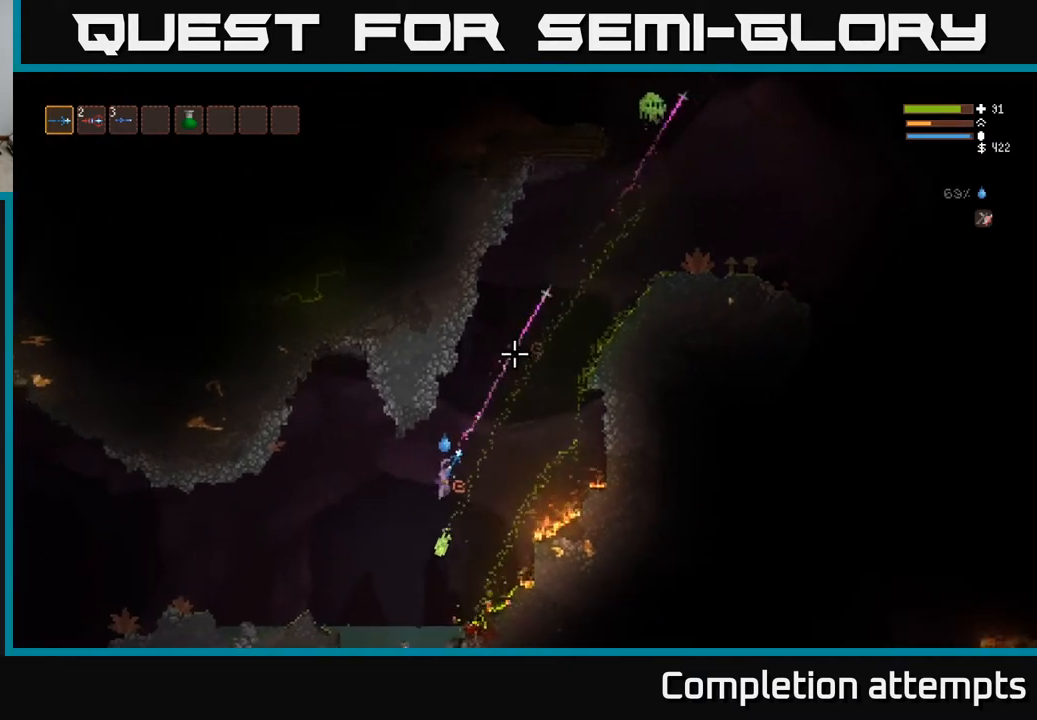
{"buttons": ["R2"], "left_stick": "left", "right_stick": "up-right", "events": [[83, "L2", "down"], [233, "L2", "up"], [283, "left_stick", "center"], [483, "left_stick", "left"]]}
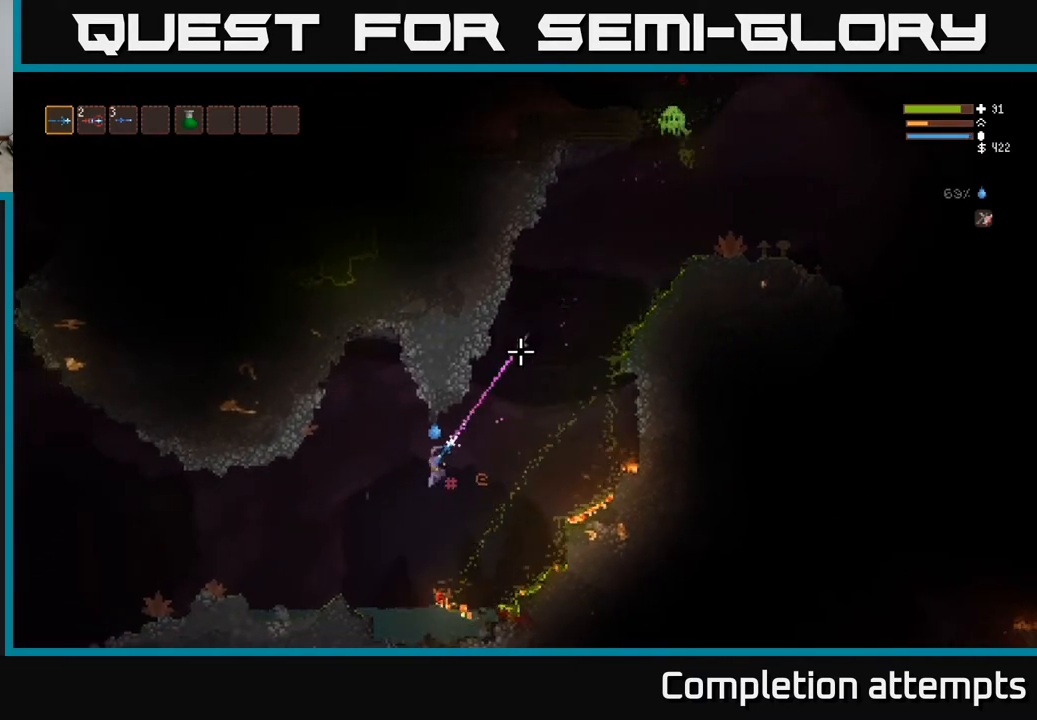
{"buttons": ["R2"], "left_stick": "left", "right_stick": "up-right", "events": [[117, "L2", "down"], [150, "left_stick", "center"], [250, "L2", "up"], [383, "left_stick", "left"]]}
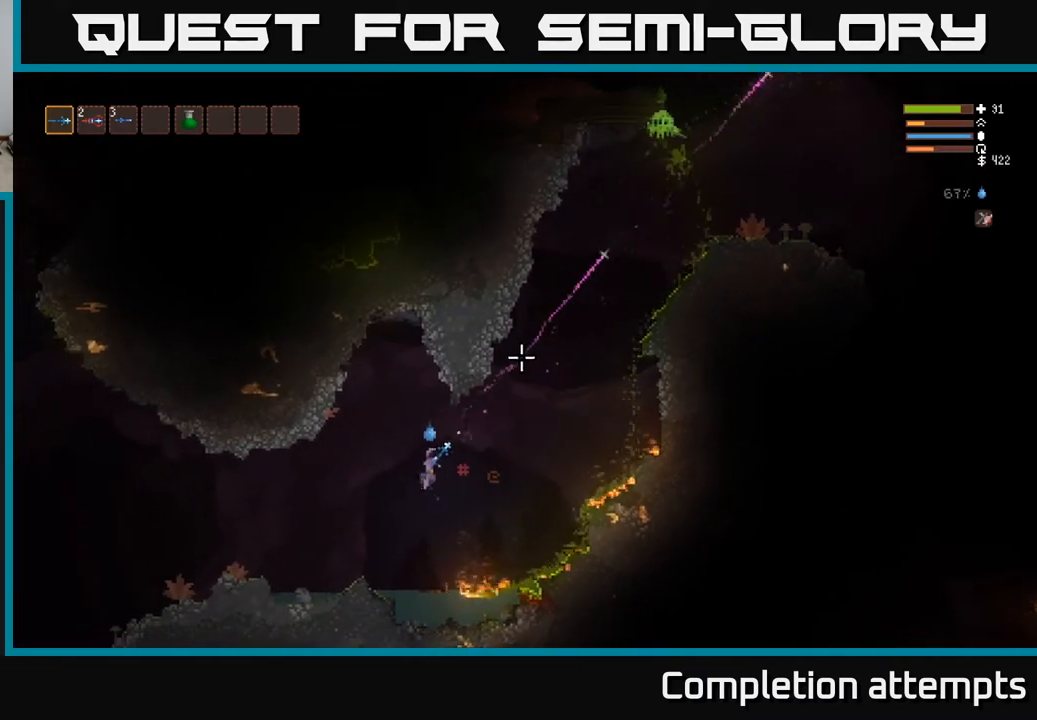
{"buttons": [], "left_stick": "center", "right_stick": "up-right", "events": [[167, "L2", "down"], [183, "R2", "up"], [267, "L2", "up"], [433, "left_stick", "center"]]}
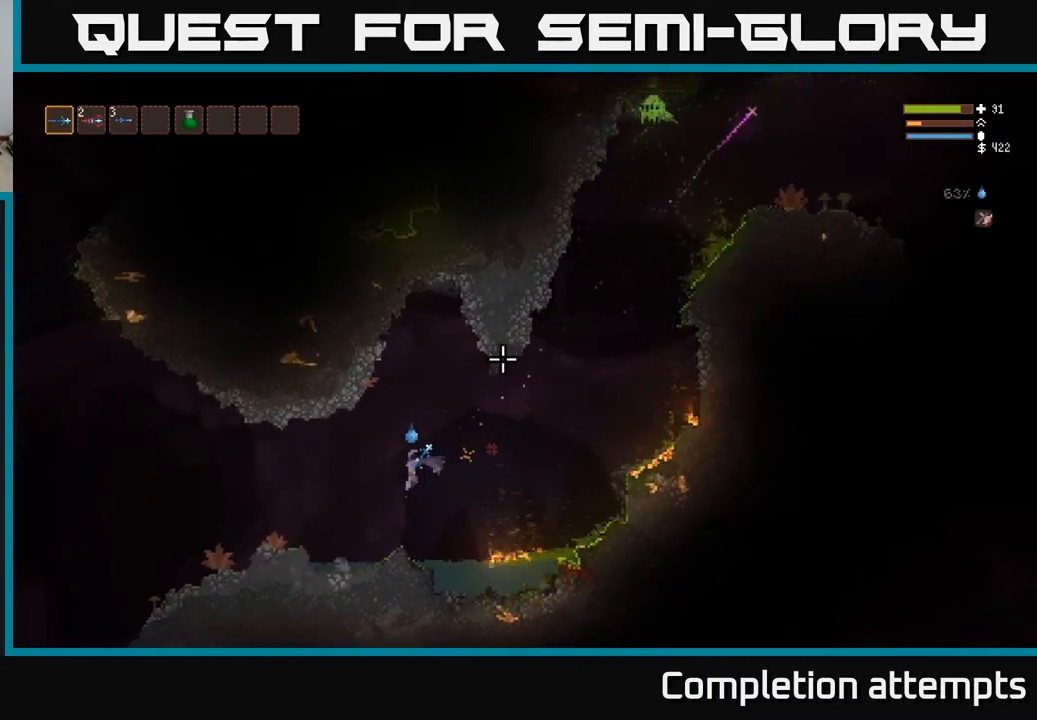
{"buttons": [], "left_stick": "center", "right_stick": "up-right", "events": [[83, "left_stick", "right"], [383, "left_stick", "center"]]}
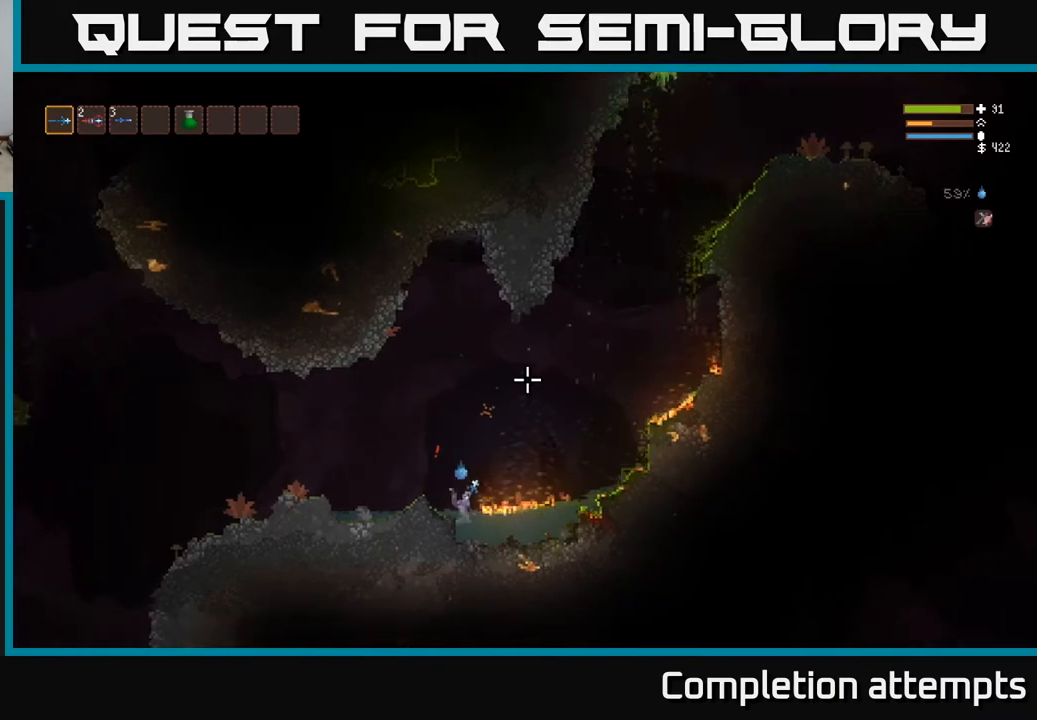
{"buttons": ["R2"], "left_stick": "center", "right_stick": "up-right", "events": [[167, "R2", "down"]]}
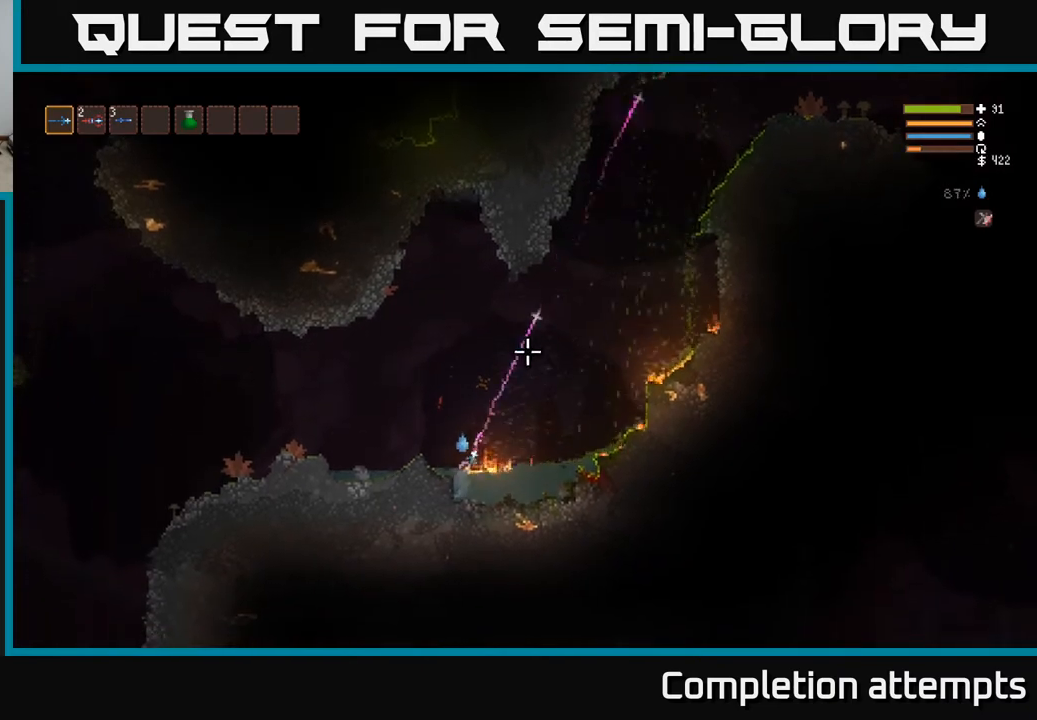
{"buttons": ["R2"], "left_stick": "center", "right_stick": "up-right", "events": []}
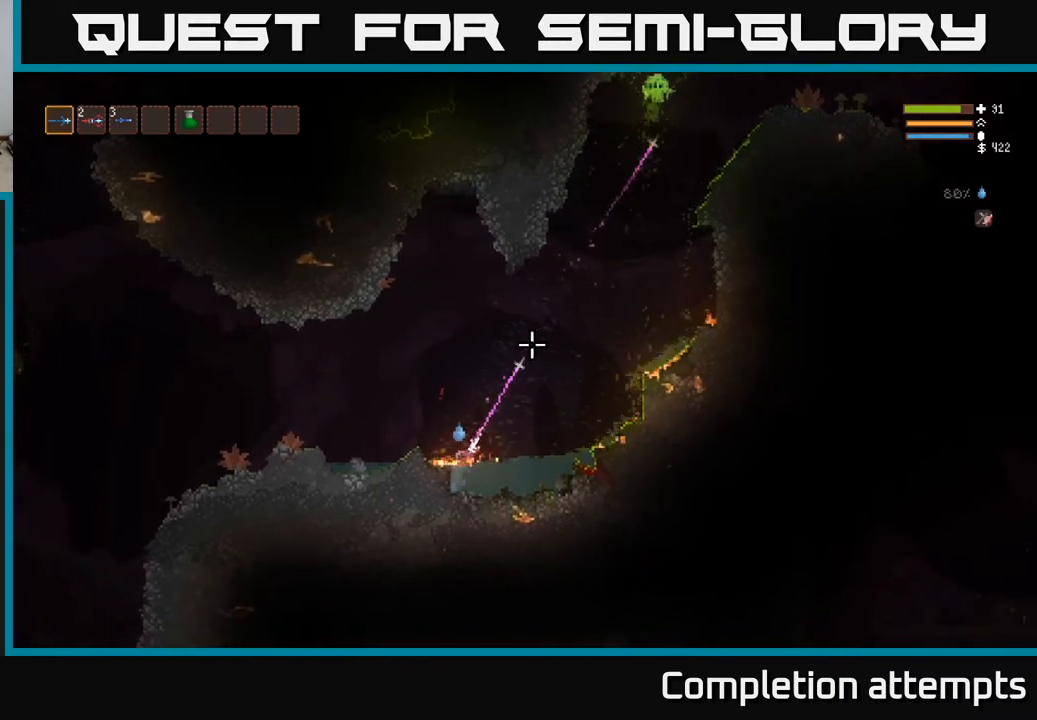
{"buttons": ["R2"], "left_stick": "left", "right_stick": "up-right", "events": [[117, "L2", "down"], [317, "L2", "up"], [367, "left_stick", "left"]]}
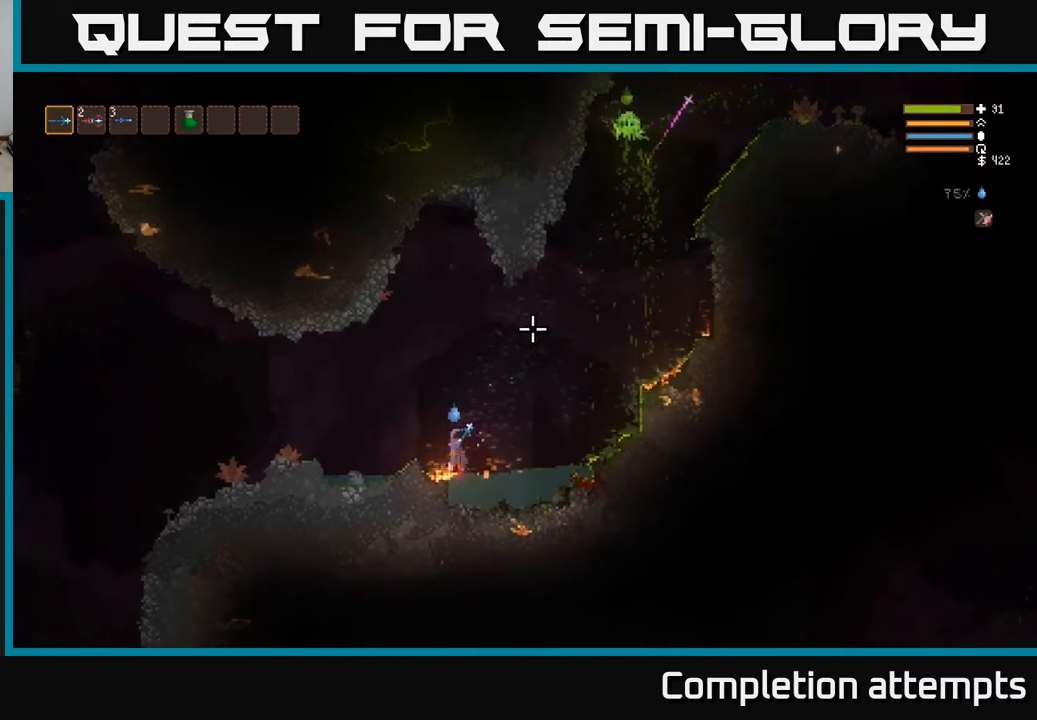
{"buttons": ["L2", "R2"], "left_stick": "left", "right_stick": "up-right", "events": [[83, "left_stick", "center"], [217, "left_stick", "left"], [400, "left_stick", "center"], [450, "L2", "down"], [500, "left_stick", "left"]]}
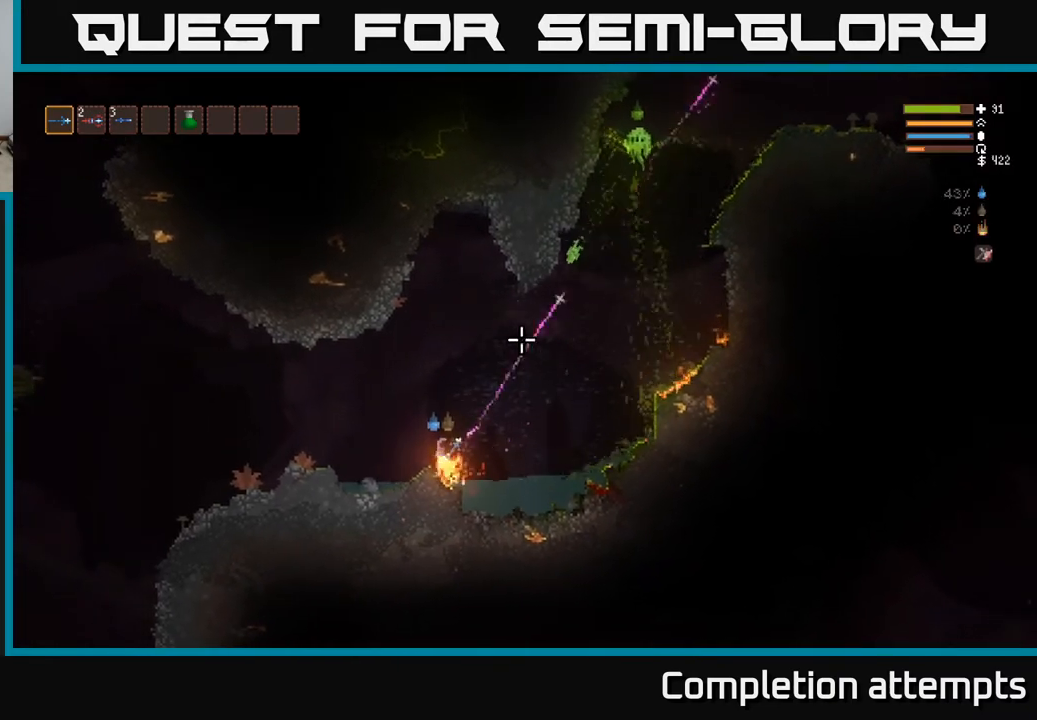
{"buttons": [], "left_stick": "left", "right_stick": "up-right", "events": [[200, "L2", "up"], [333, "R2", "up"]]}
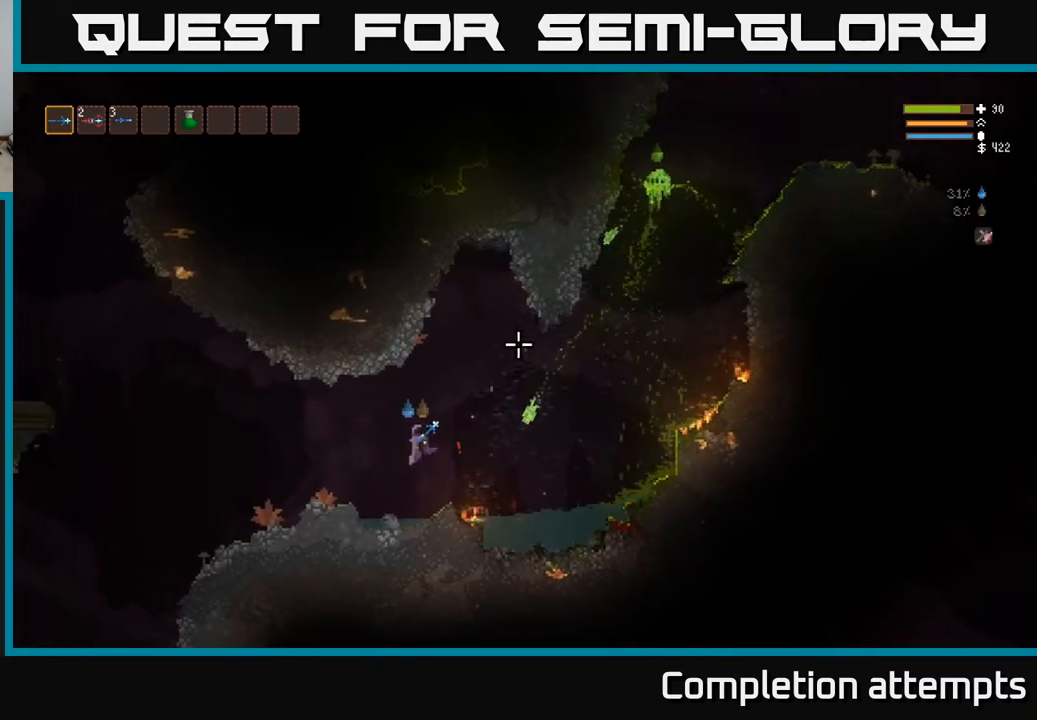
{"buttons": [], "left_stick": "center", "right_stick": "up-right", "events": [[200, "left_stick", "center"]]}
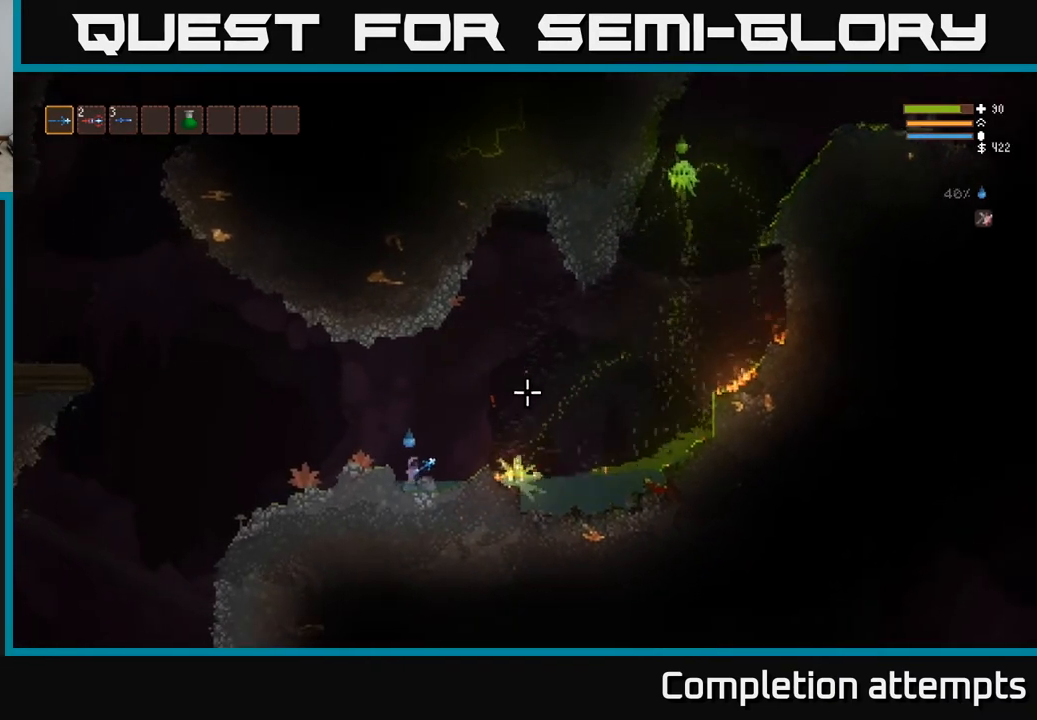
{"buttons": [], "left_stick": "right", "right_stick": "up-right", "events": [[217, "left_stick", "right"], [283, "L2", "down"], [467, "L2", "up"]]}
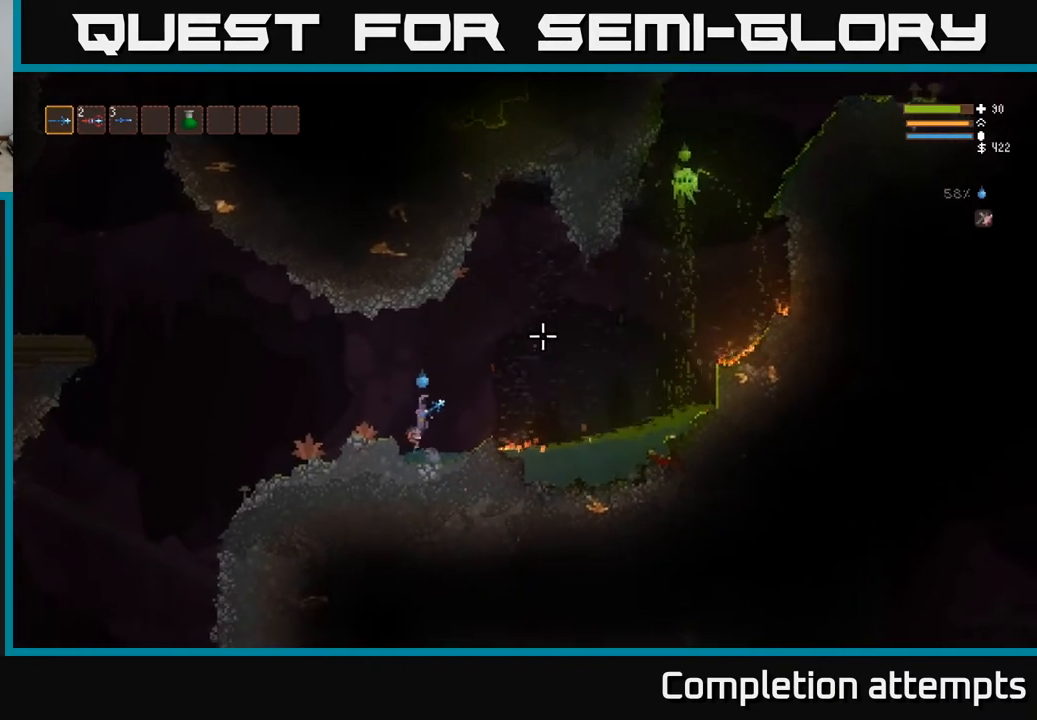
{"buttons": ["R2"], "left_stick": "center", "right_stick": "up-right", "events": [[100, "R2", "down"], [117, "left_stick", "center"], [183, "left_stick", "left"], [200, "R2", "up"], [367, "left_stick", "center"], [433, "R2", "down"]]}
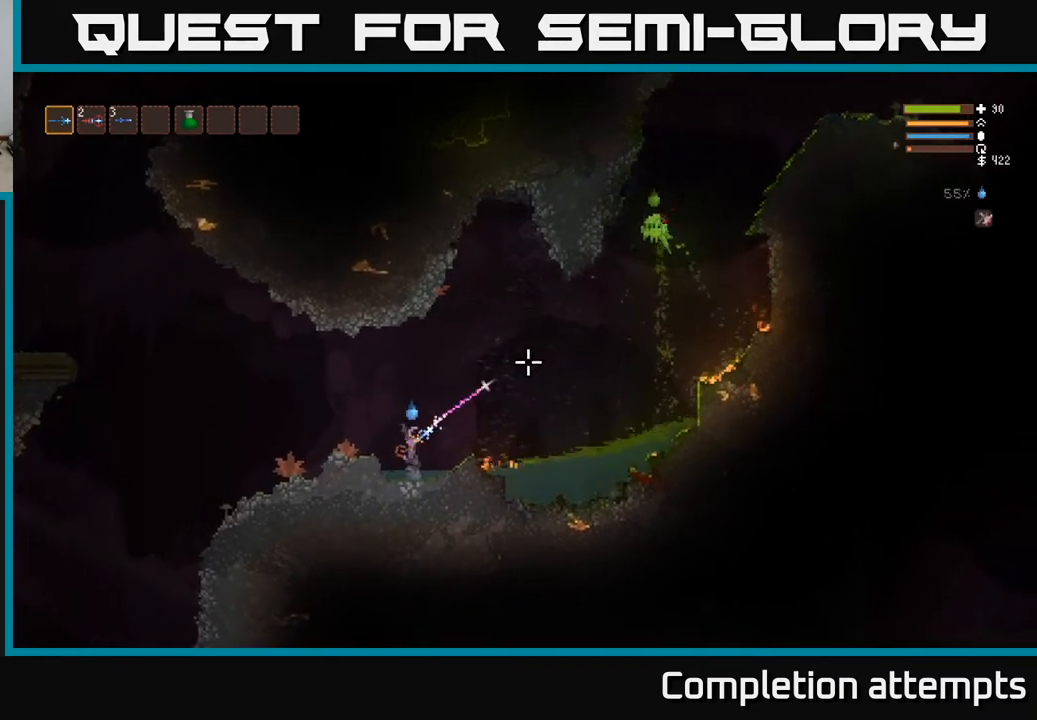
{"buttons": ["R2"], "left_stick": "center", "right_stick": "up-right", "events": [[33, "R2", "up"], [33, "left_stick", "down-left"], [183, "left_stick", "center"], [367, "R2", "down"]]}
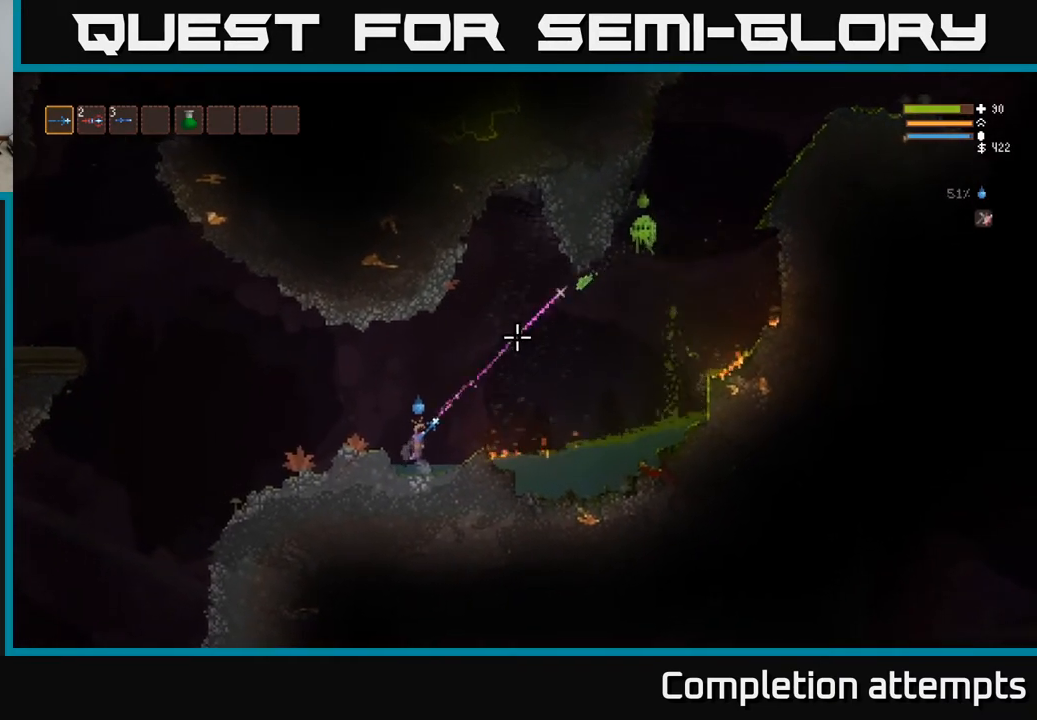
{"buttons": ["R2"], "left_stick": "left", "right_stick": "up-right", "events": [[17, "left_stick", "left"], [167, "L2", "down"], [400, "L2", "up"]]}
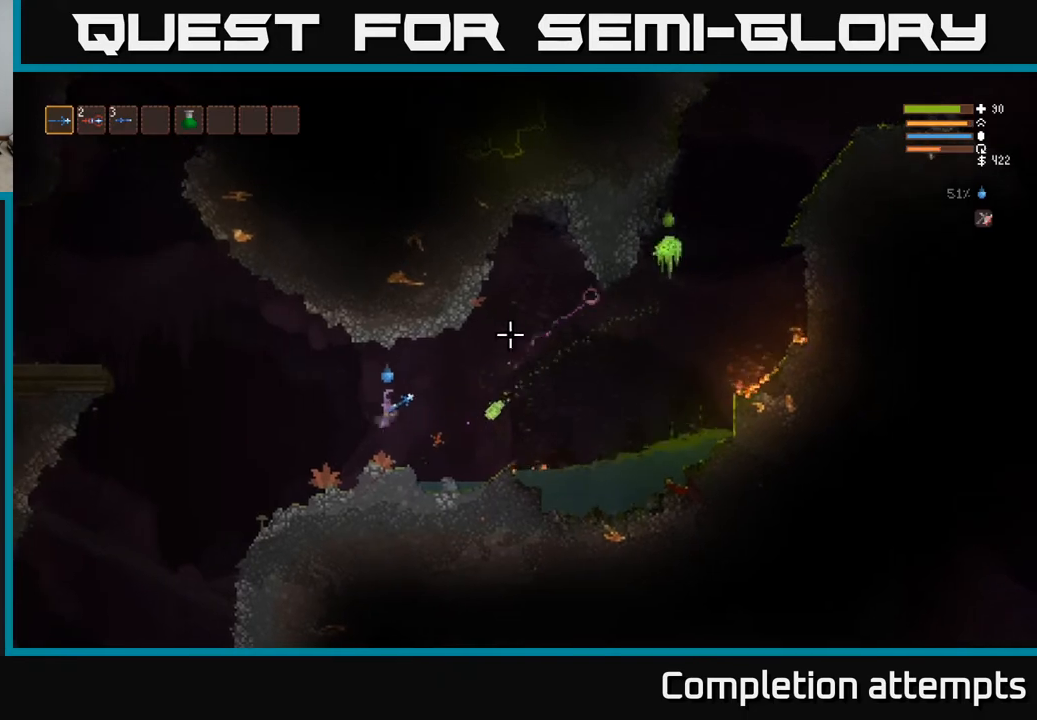
{"buttons": [], "left_stick": "center", "right_stick": "up-right", "events": [[67, "left_stick", "center"], [200, "R2", "up"]]}
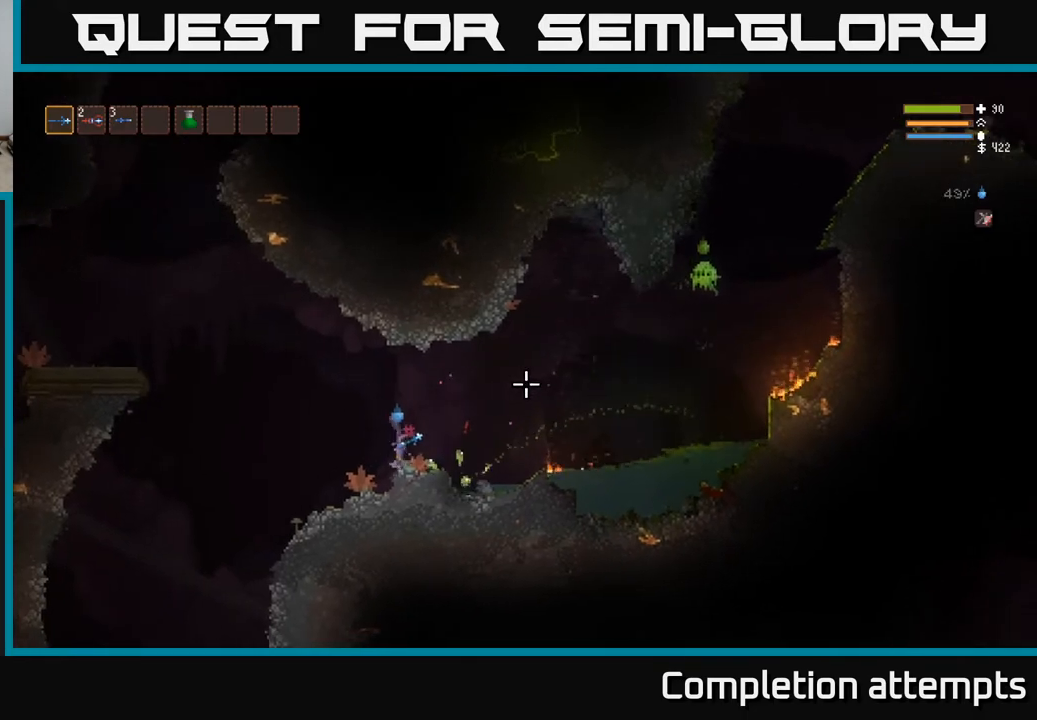
{"buttons": ["R2"], "left_stick": "center", "right_stick": "right", "events": [[83, "R2", "down"], [150, "right_stick", "right"]]}
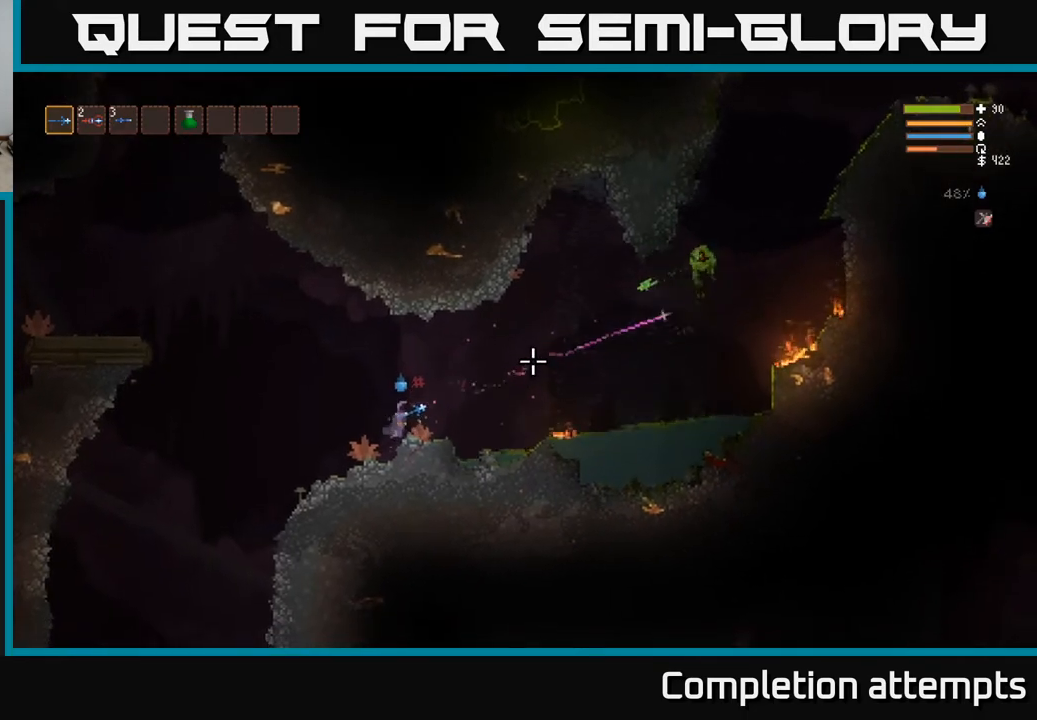
{"buttons": ["L2"], "left_stick": "right", "right_stick": "right", "events": [[333, "left_stick", "left"], [400, "L2", "down"], [417, "R2", "up"], [483, "left_stick", "right"]]}
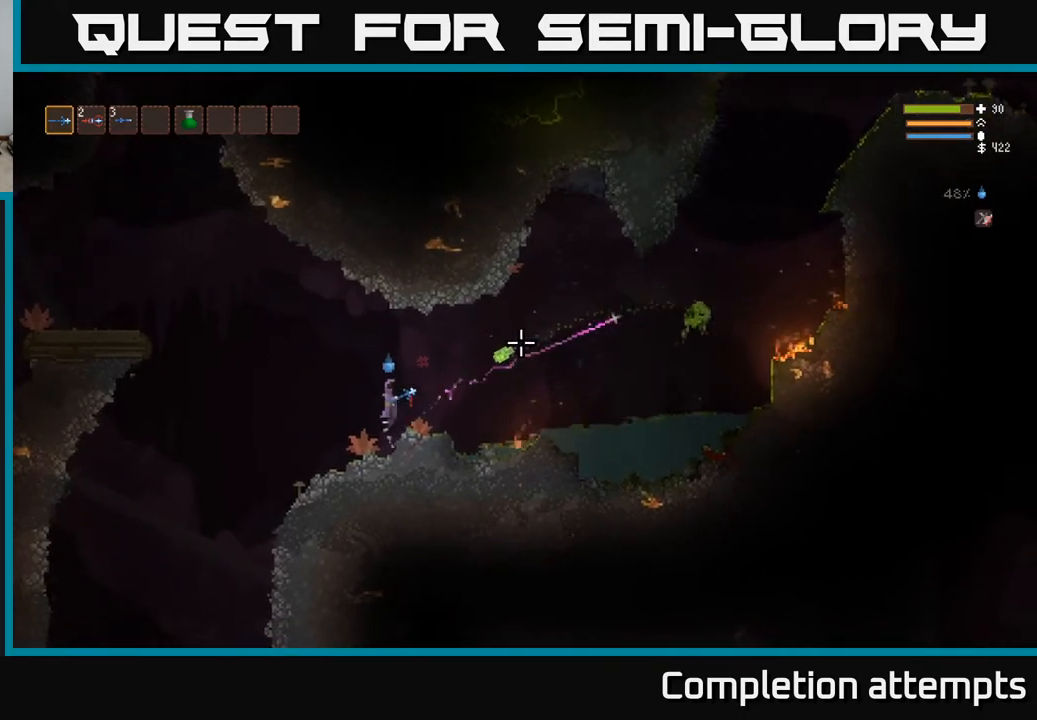
{"buttons": [], "left_stick": "right", "right_stick": "right", "events": [[133, "L2", "up"], [267, "L2", "down"], [383, "L2", "up"]]}
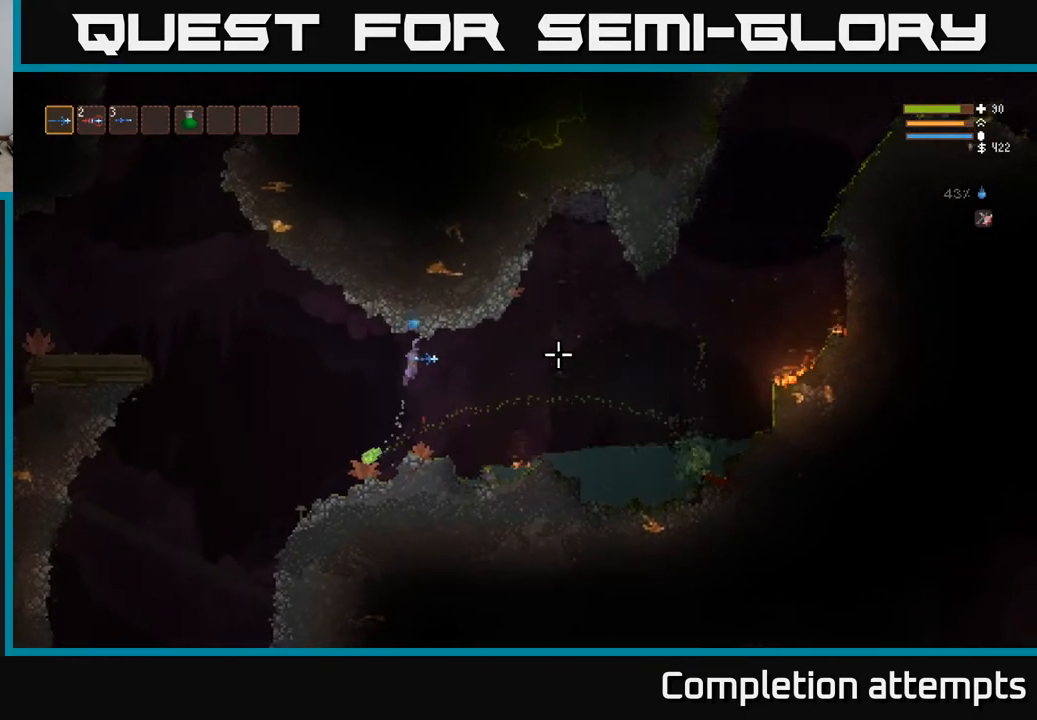
{"buttons": [], "left_stick": "right", "right_stick": "down-right", "events": [[217, "L2", "down"], [317, "right_stick", "down-right"], [333, "L2", "up"]]}
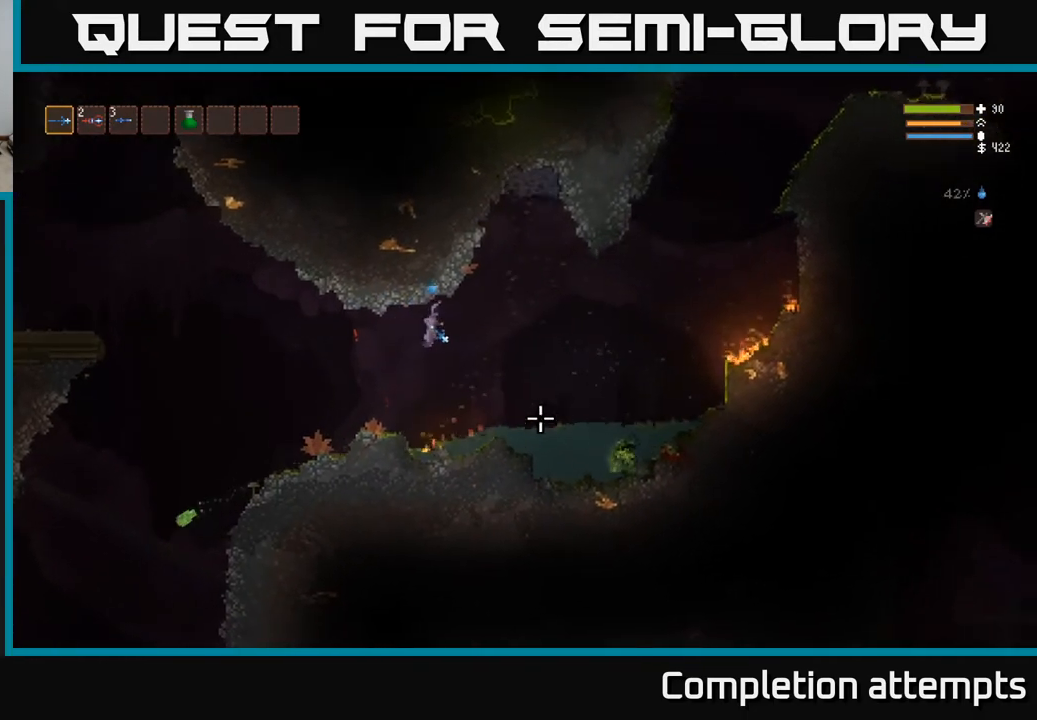
{"buttons": [], "left_stick": "right", "right_stick": "right", "events": [[67, "L2", "down"], [183, "L2", "up"], [500, "right_stick", "right"]]}
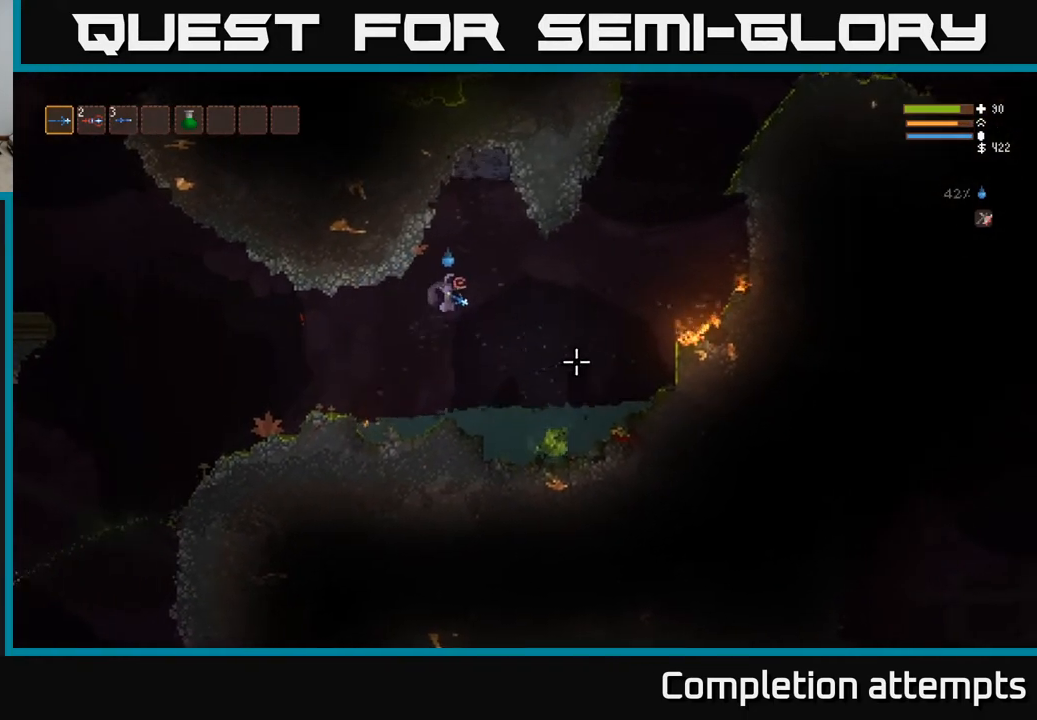
{"buttons": [], "left_stick": "right", "right_stick": "center", "events": [[433, "right_stick", "center"]]}